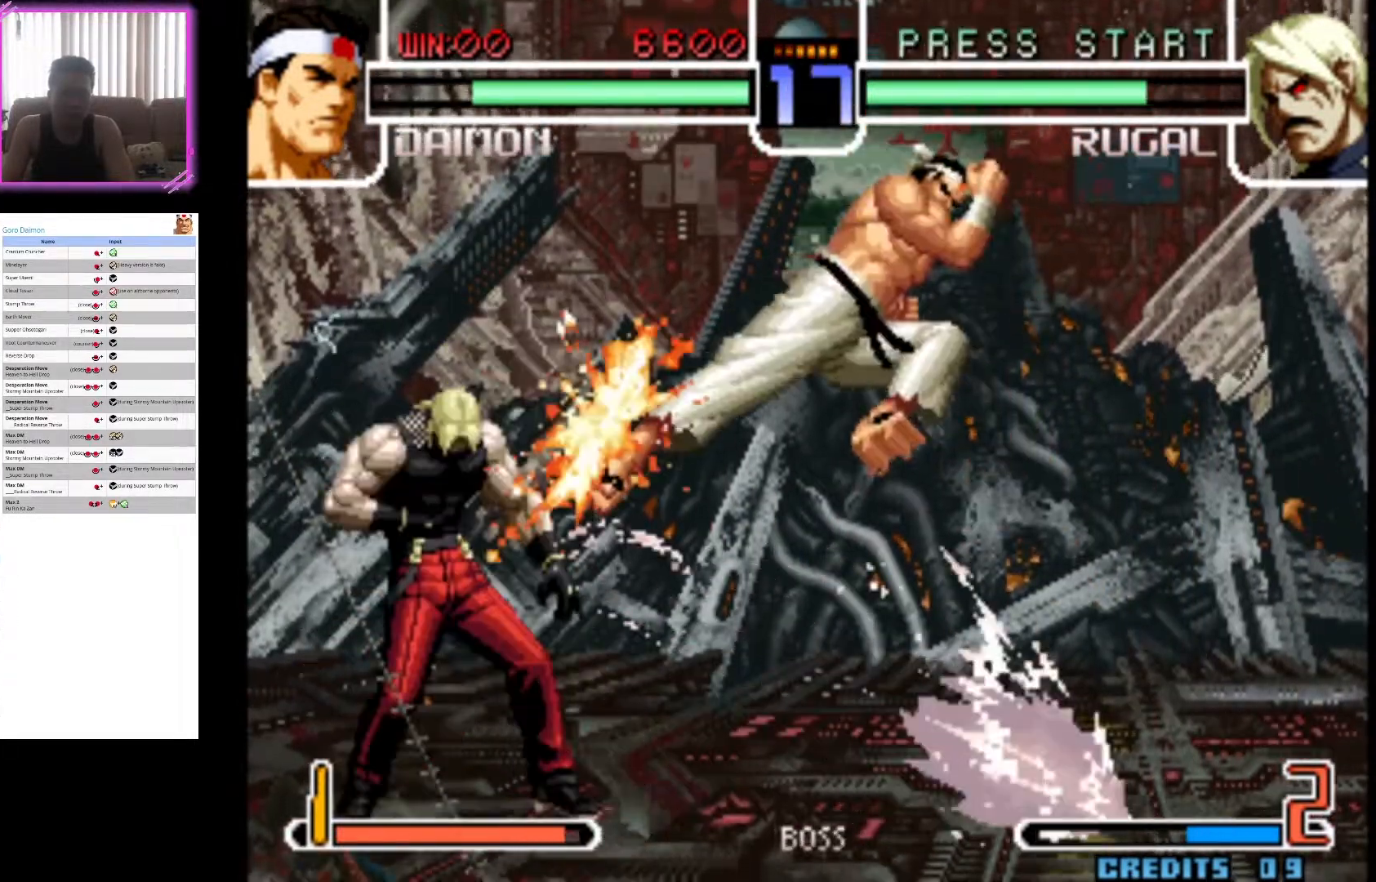
Gameplay with a controller (arcade stick); each line is a JSON object with the inputs held at the frame after it. "events" lists button and stick changes between this image and that frame as [ms after this image, input, new state], when the widget could be followed in between. Not read: L3 R3.
{"buttons": [], "left_stick": "down-right", "events": []}
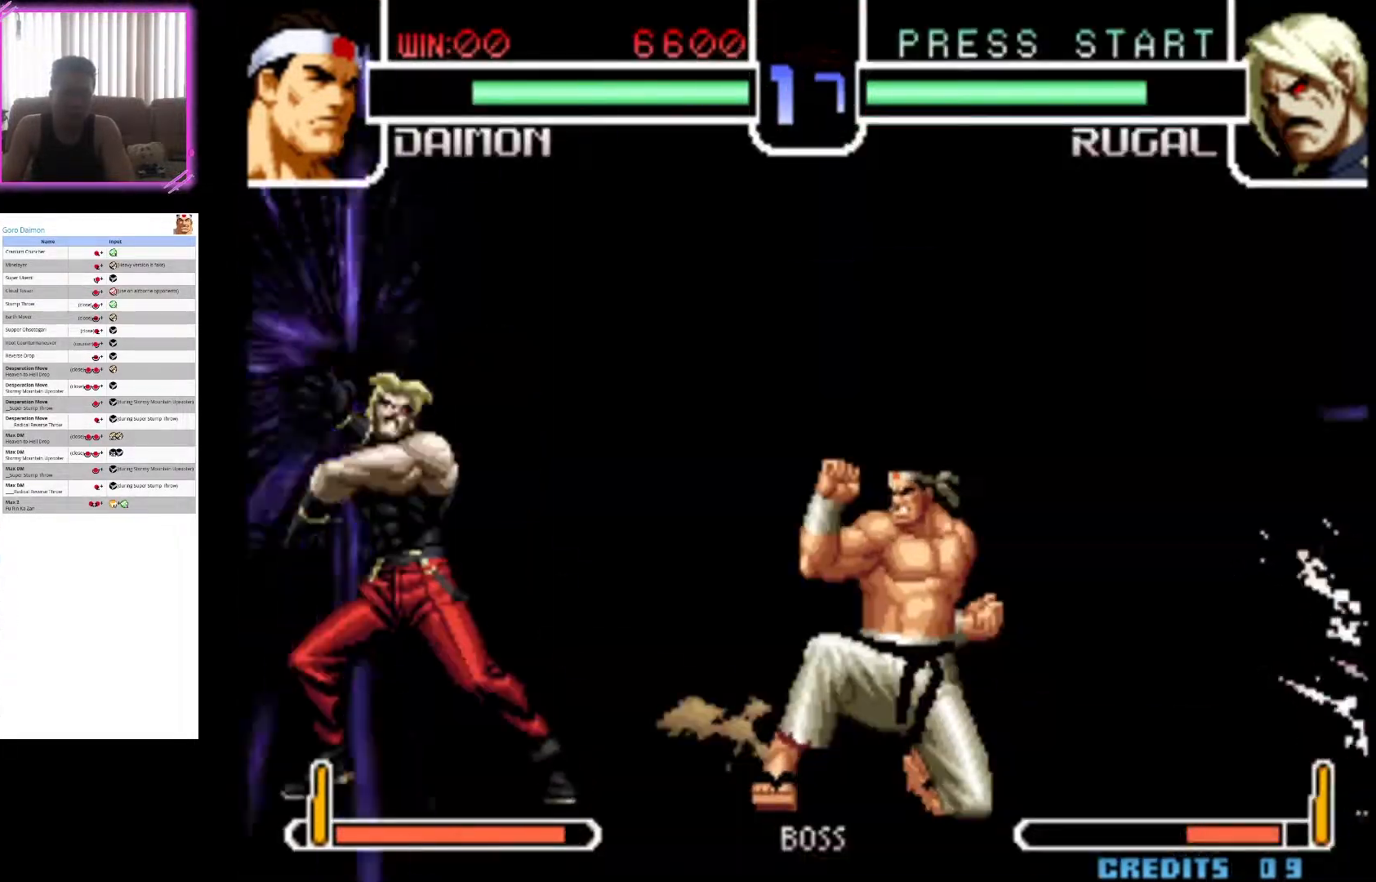
{"buttons": [], "left_stick": "down-right", "events": []}
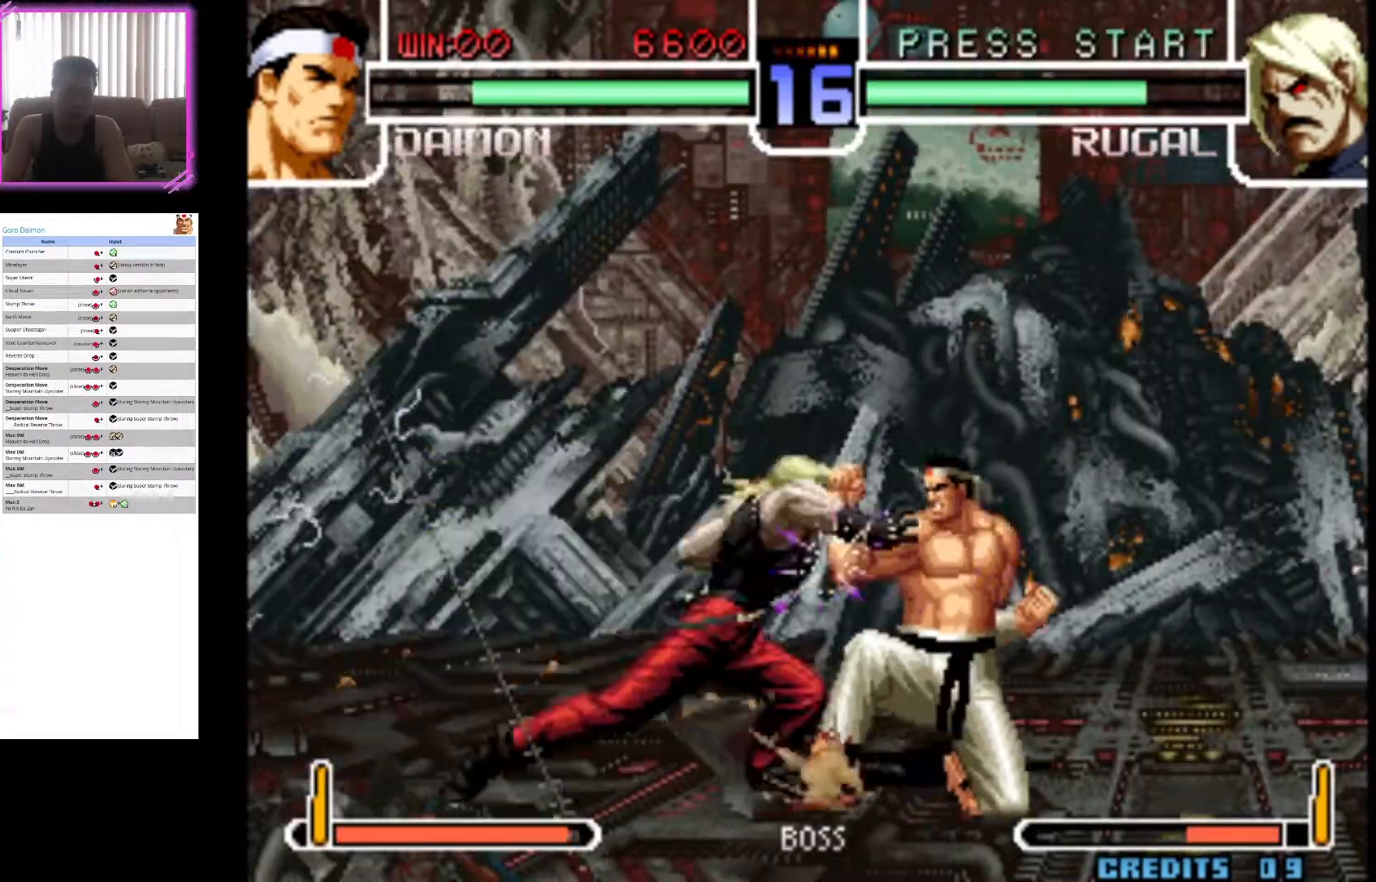
{"buttons": ["CIRCLE"], "left_stick": "down-right", "events": [[100, "CIRCLE", "down"], [183, "CIRCLE", "up"], [283, "CIRCLE", "down"], [383, "CIRCLE", "up"], [433, "CIRCLE", "down"]]}
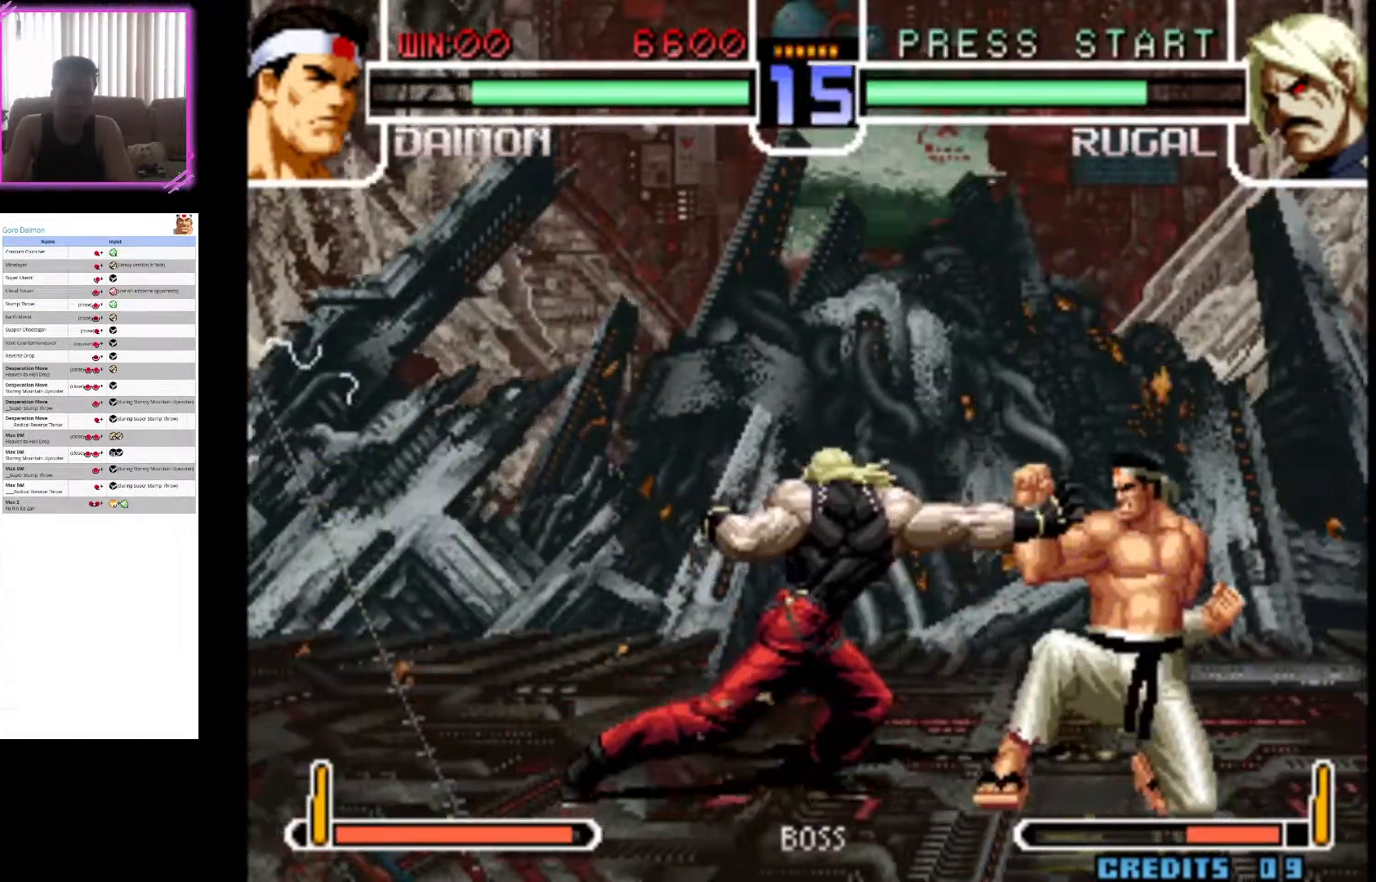
{"buttons": [], "left_stick": "left", "events": [[67, "CIRCLE", "up"], [117, "CIRCLE", "down"], [267, "CIRCLE", "up"], [367, "CIRCLE", "down"], [367, "left_stick", "center"], [383, "CIRCLE", "up"], [467, "left_stick", "left"]]}
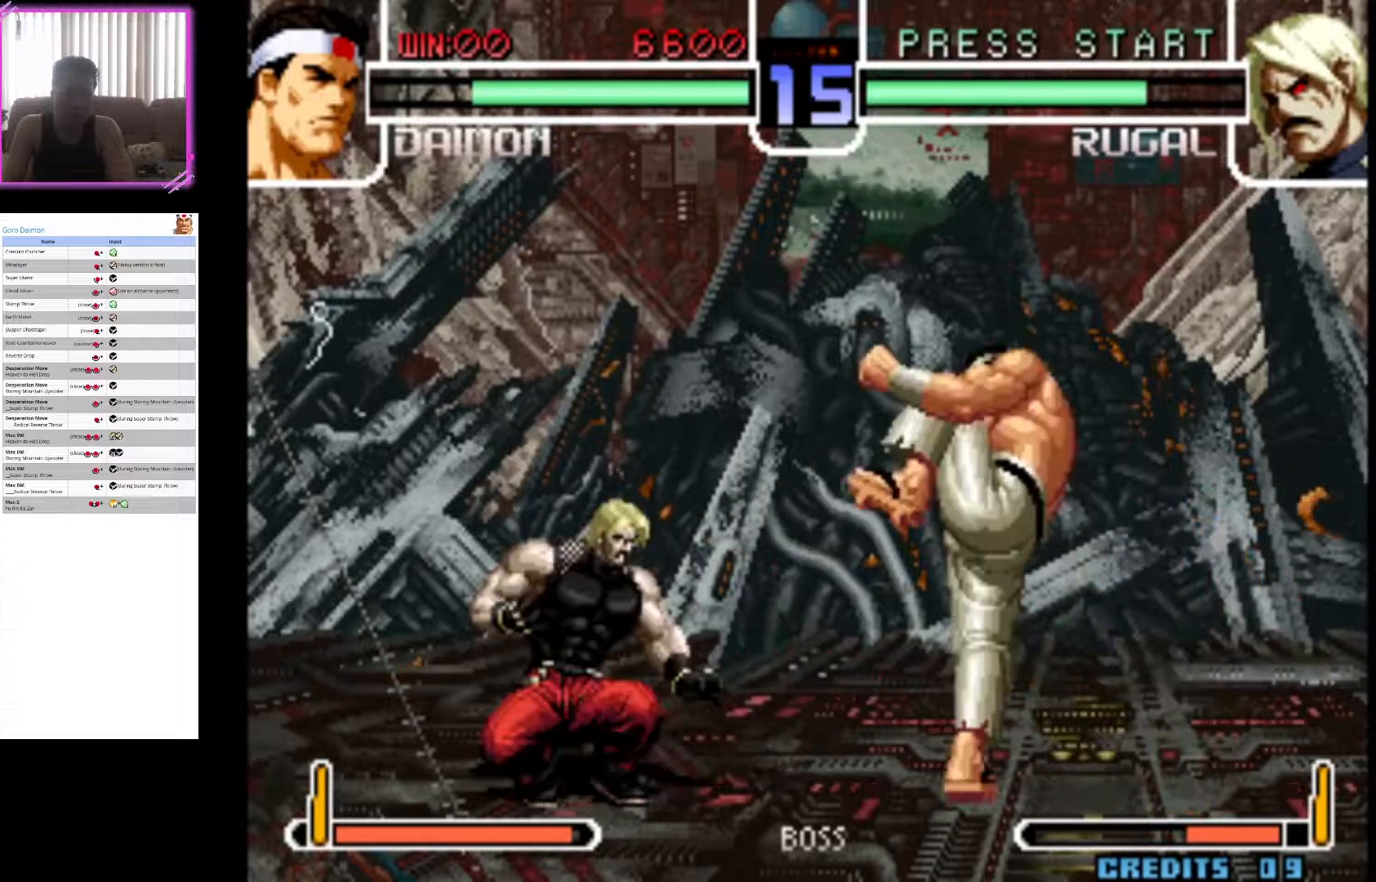
{"buttons": [], "left_stick": "down-right", "events": [[33, "left_stick", "center"], [83, "left_stick", "down-right"]]}
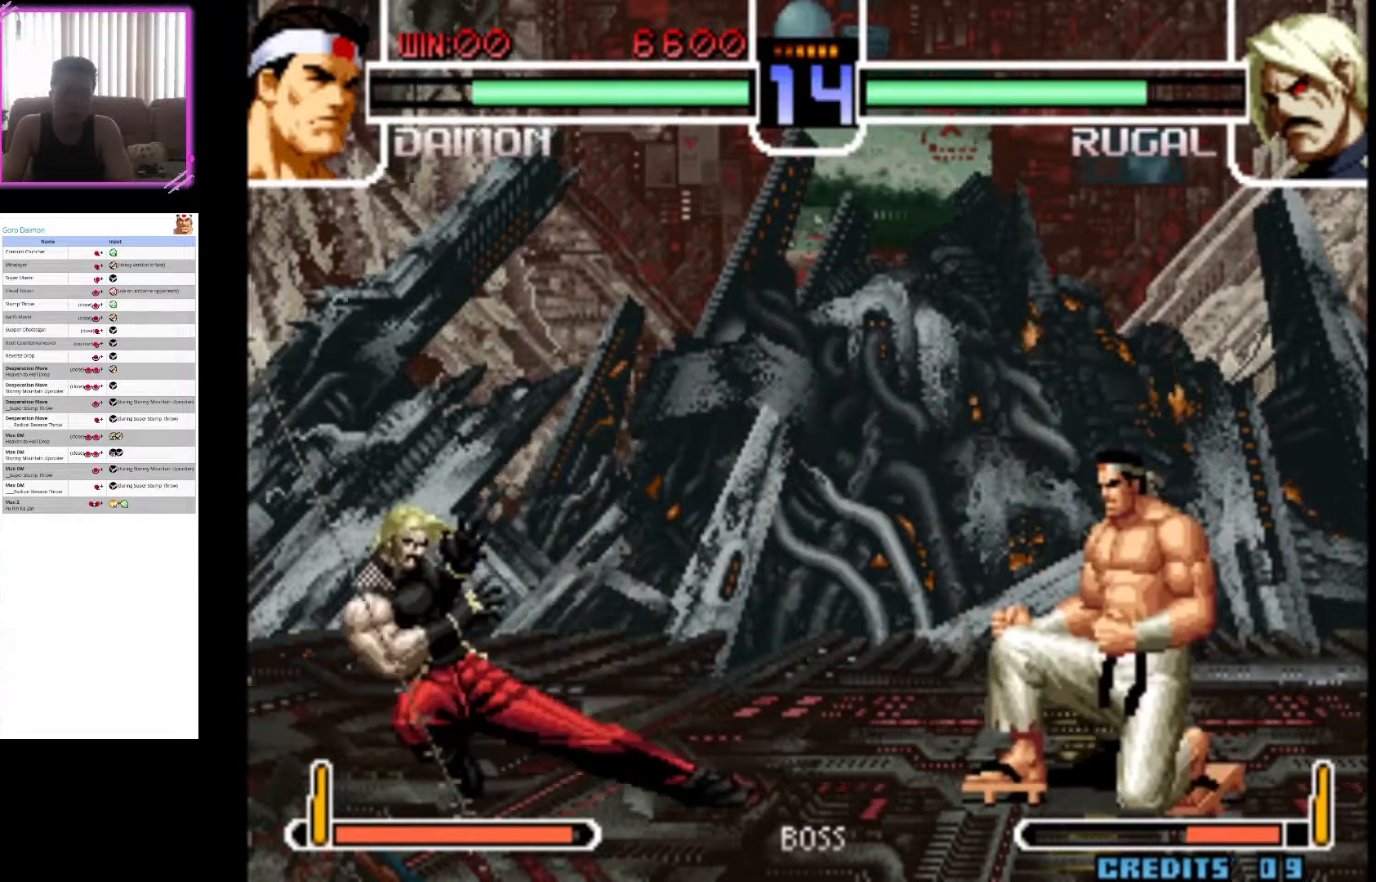
{"buttons": [], "left_stick": "center"}
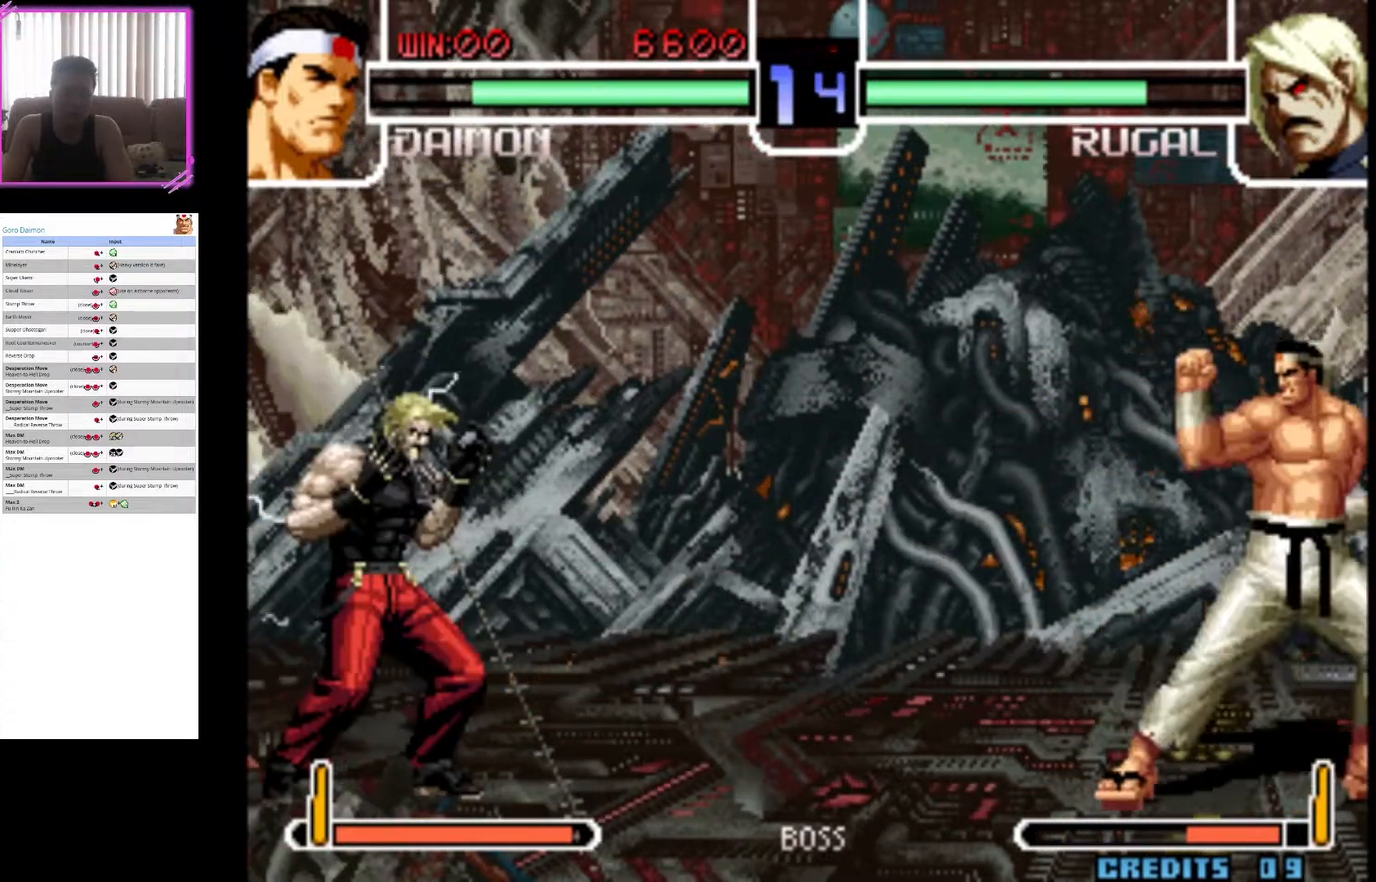
{"buttons": [], "left_stick": "center"}